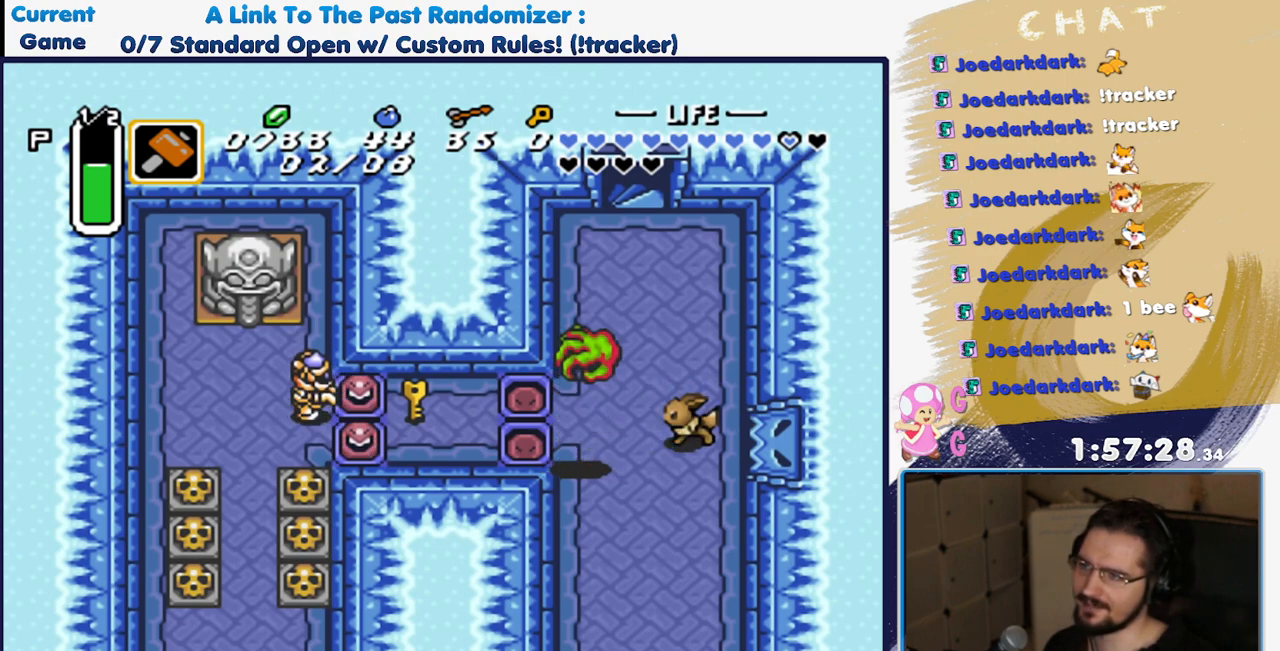
Gameplay with a controller (Nintendo layout); each line is a JSON object with the inputs held at the frame after it. "events" lists button and stick changes between this image and that frame as [ms after this image, input, new state], when the widget could be followed in between. Not read: A L3 R3.
{"buttons": ["DPAD_LEFT"], "events": [[133, "DPAD_LEFT", "down"]]}
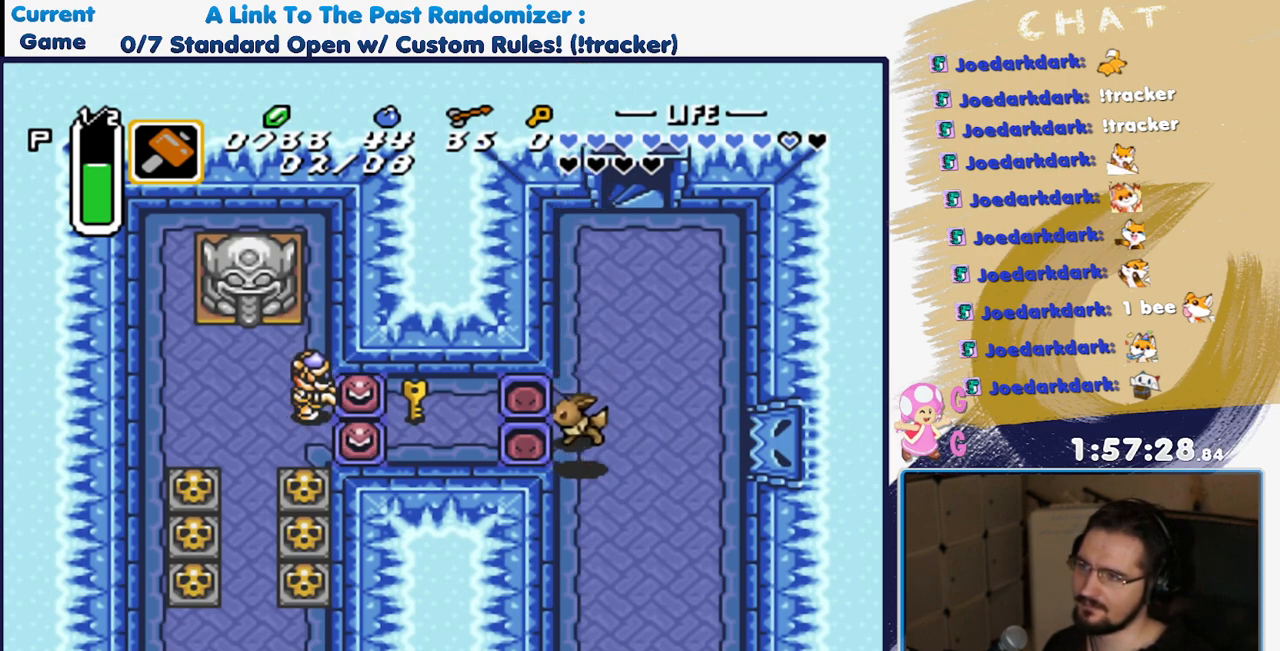
{"buttons": ["DPAD_UP", "DPAD_LEFT"], "events": [[417, "DPAD_UP", "down"]]}
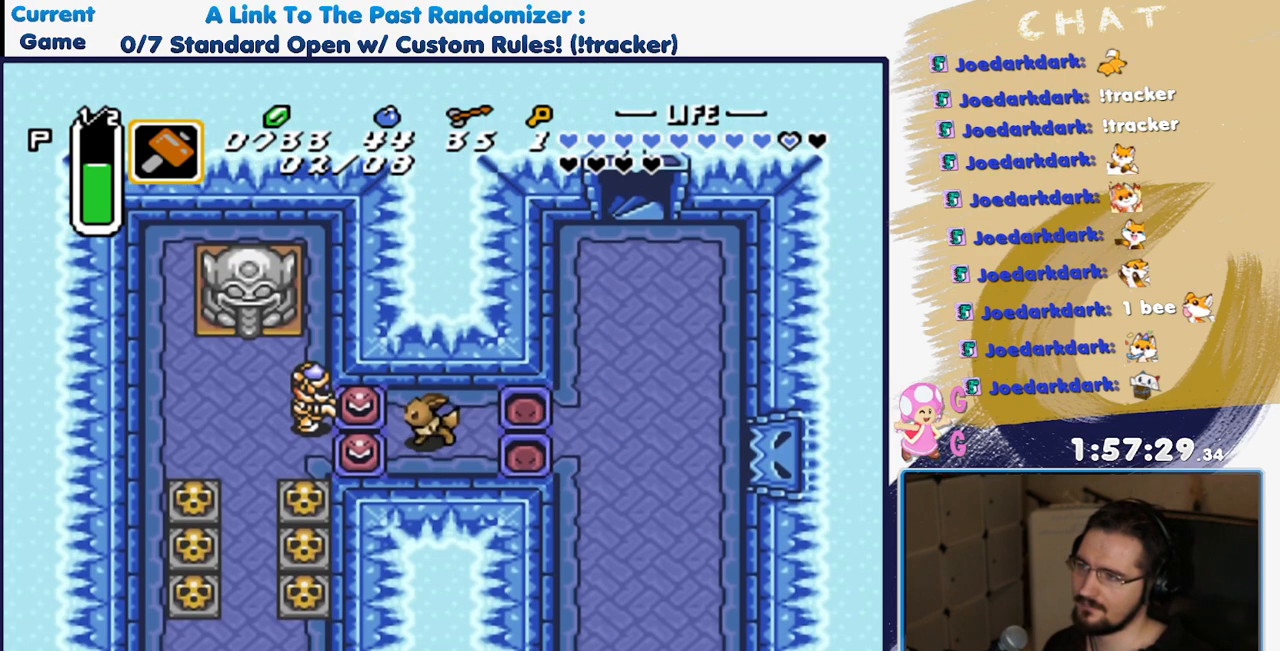
{"buttons": [], "events": [[33, "DPAD_LEFT", "up"], [67, "DPAD_UP", "up"], [267, "DPAD_DOWN", "down"], [350, "DPAD_DOWN", "up"]]}
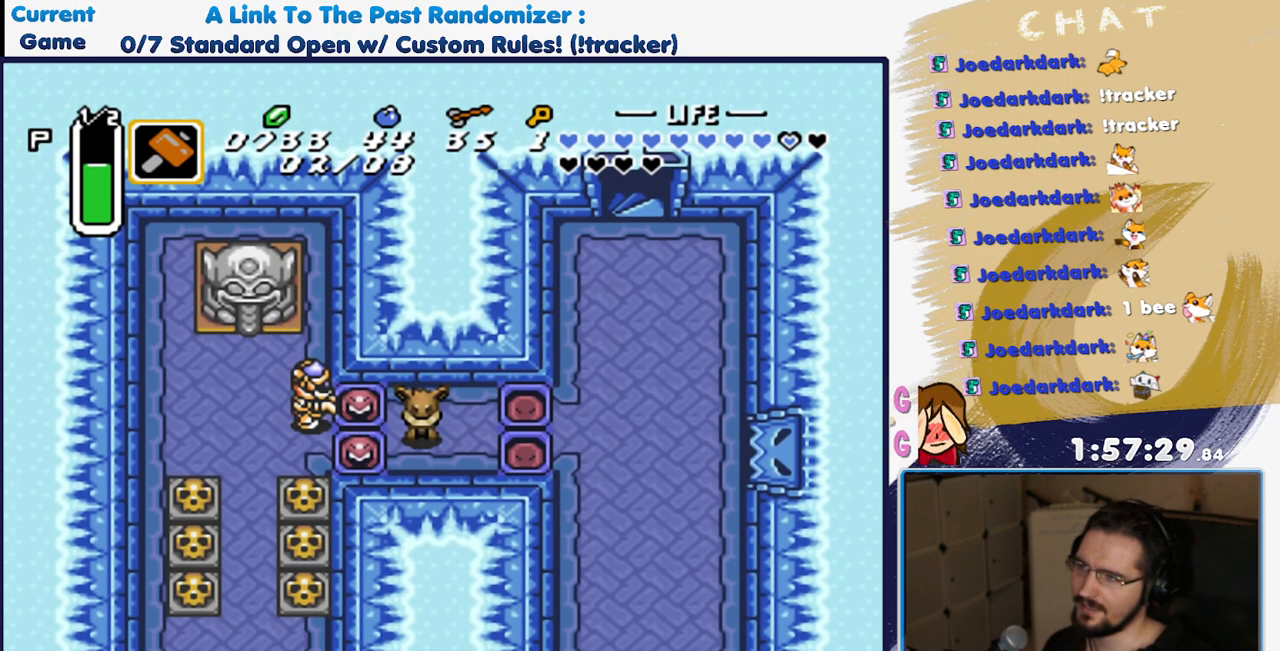
{"buttons": [], "events": []}
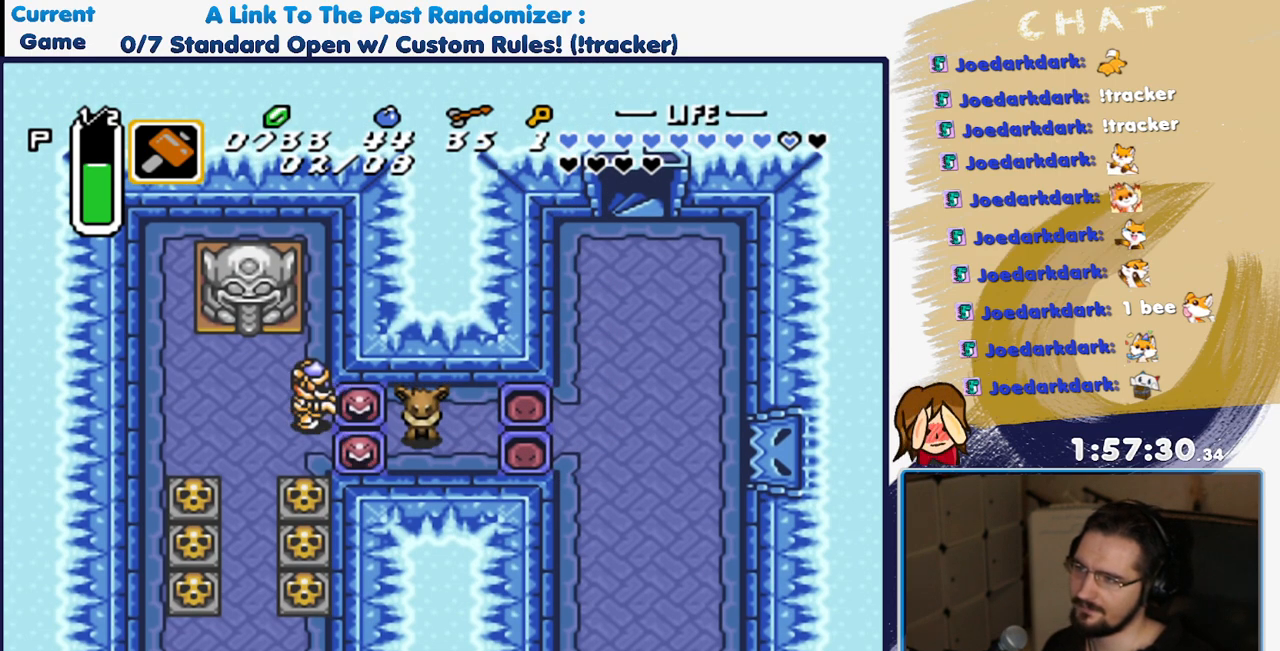
{"buttons": ["DPAD_LEFT"], "events": [[367, "DPAD_LEFT", "down"]]}
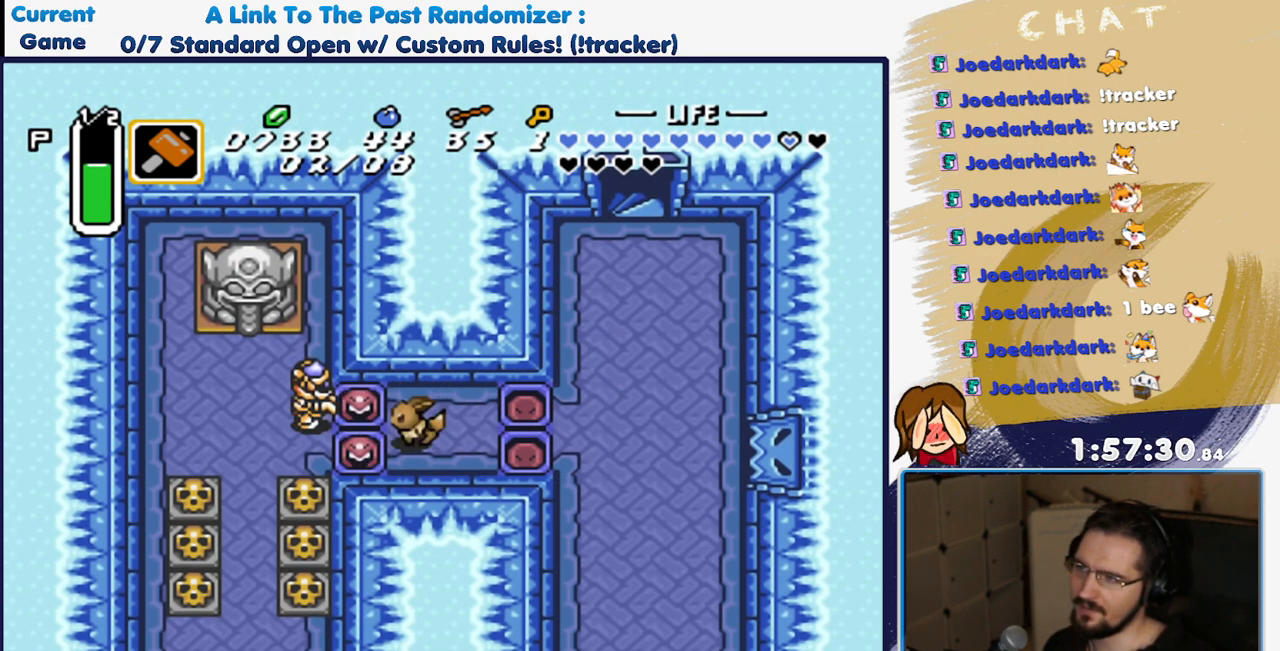
{"buttons": ["DPAD_RIGHT"], "events": [[133, "DPAD_LEFT", "up"], [217, "DPAD_RIGHT", "down"]]}
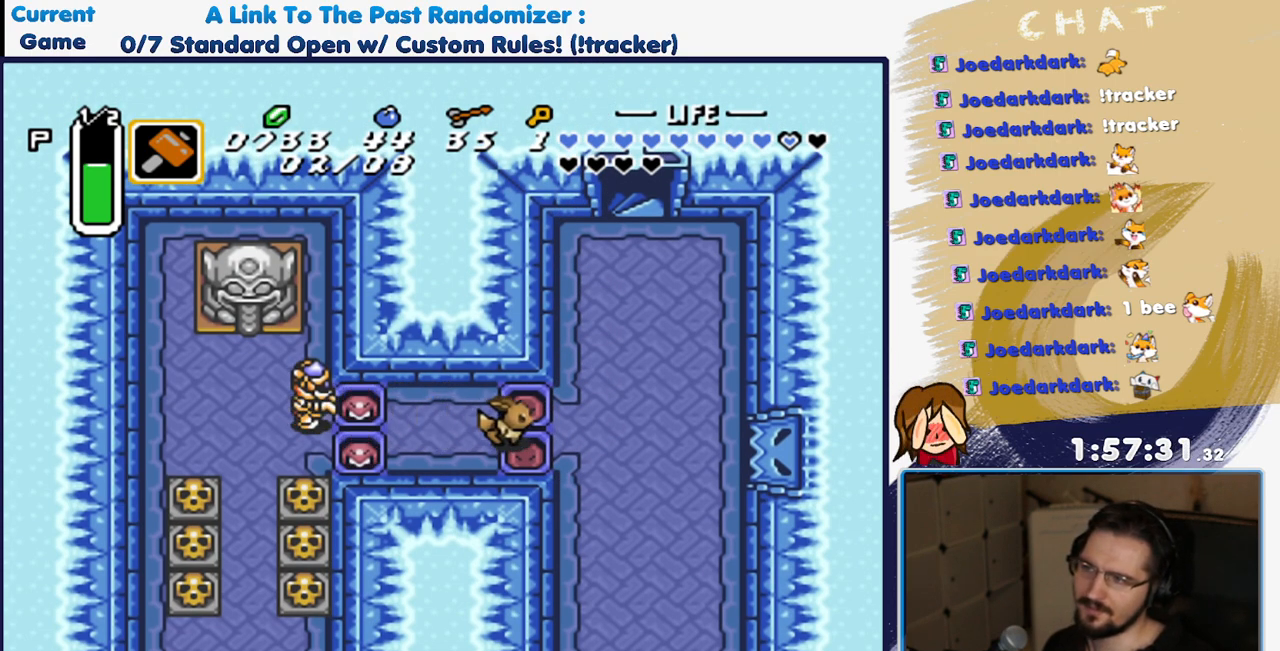
{"buttons": ["DPAD_RIGHT"], "events": [[117, "DPAD_UP", "down"], [183, "DPAD_UP", "up"]]}
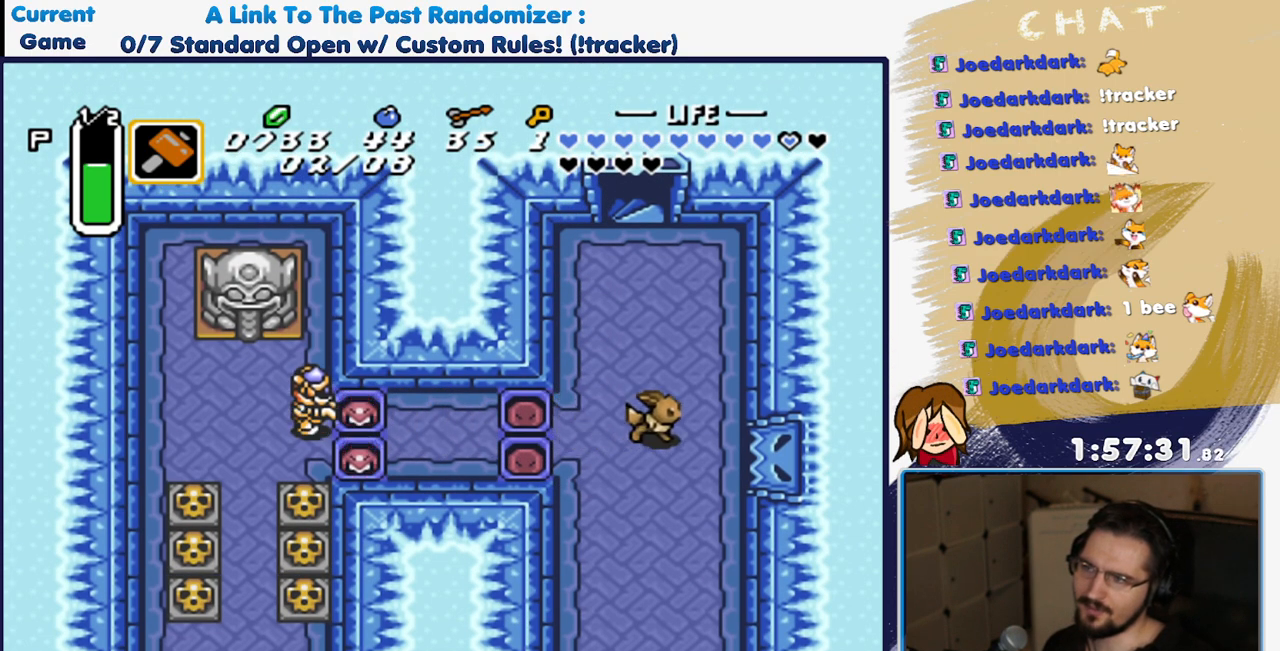
{"buttons": [], "events": [[267, "DPAD_RIGHT", "up"]]}
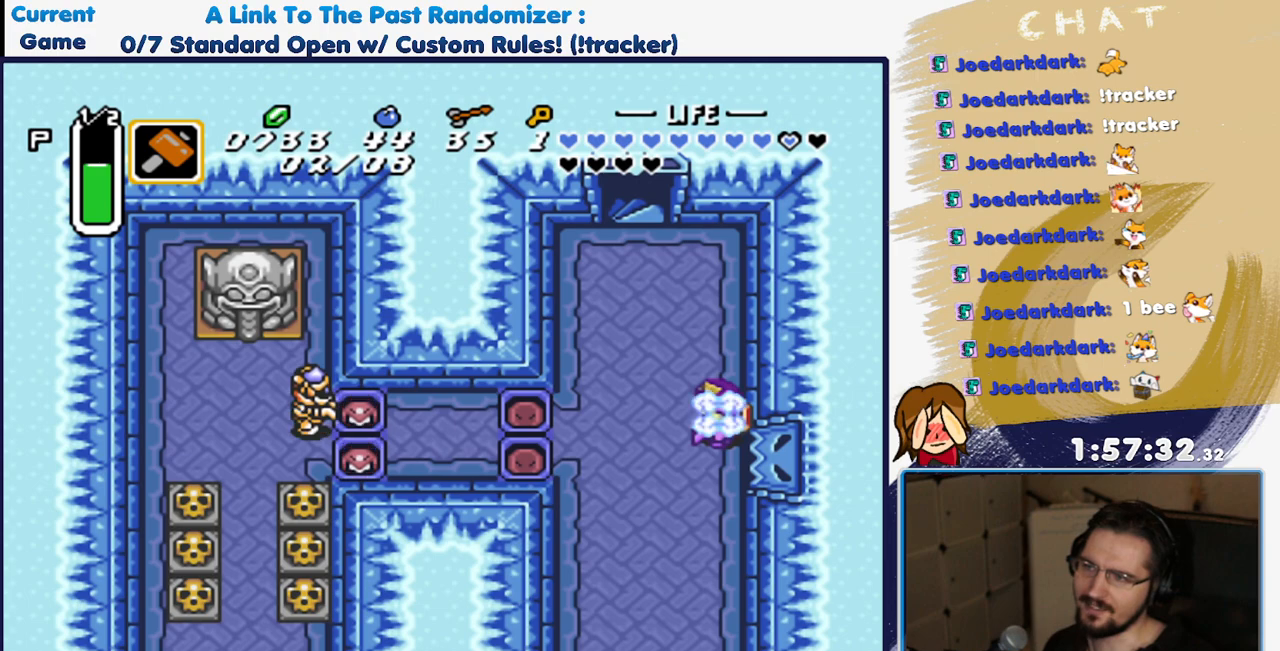
{"buttons": ["DPAD_LEFT"], "events": [[133, "DPAD_LEFT", "down"]]}
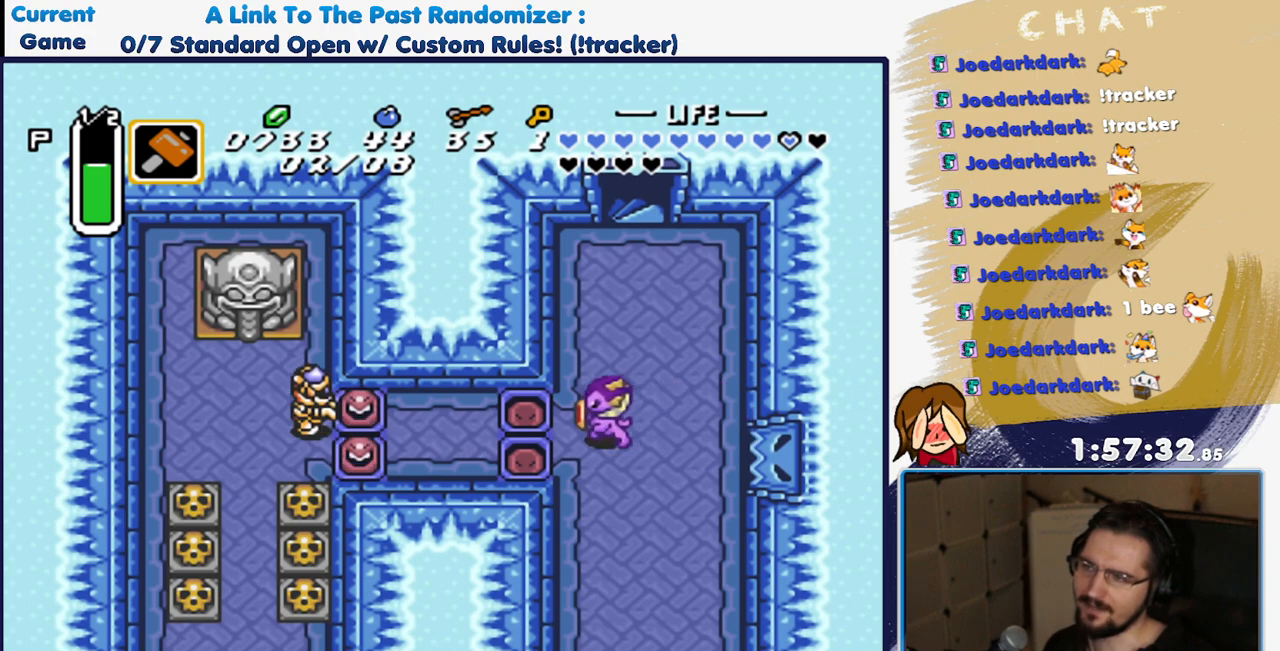
{"buttons": ["DPAD_LEFT"], "events": [[317, "DPAD_UP", "down"], [450, "DPAD_UP", "up"]]}
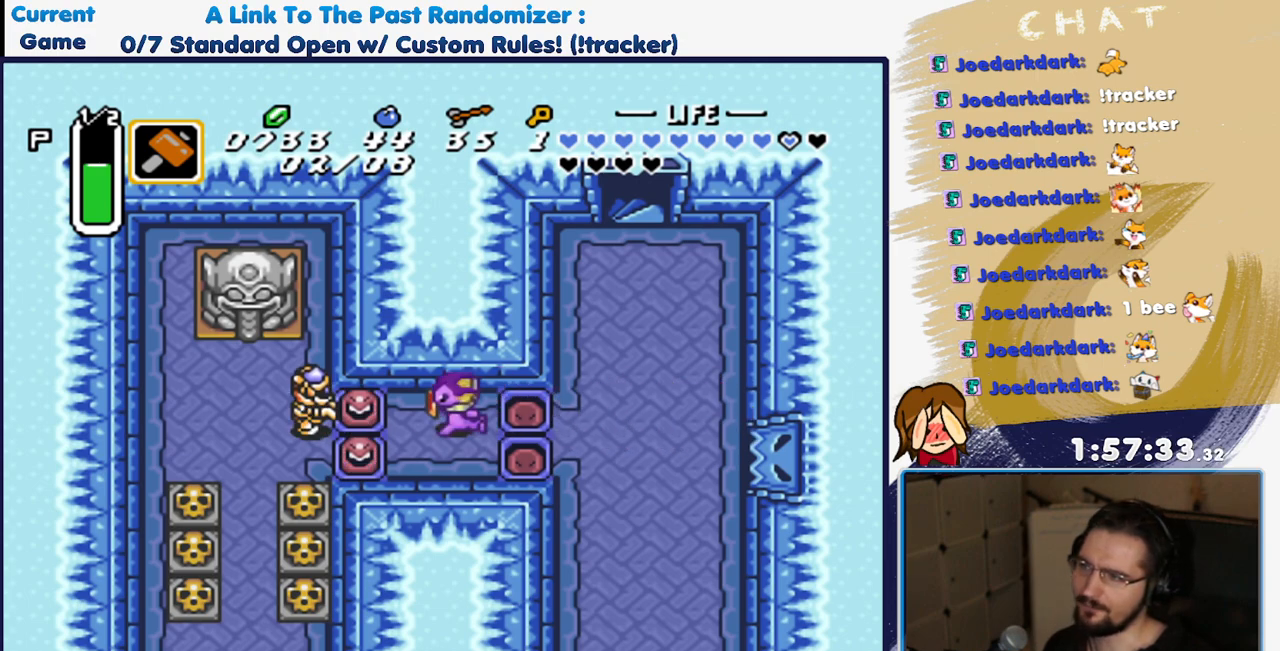
{"buttons": [], "events": [[200, "Y", "down"], [267, "DPAD_LEFT", "up"], [333, "Y", "up"]]}
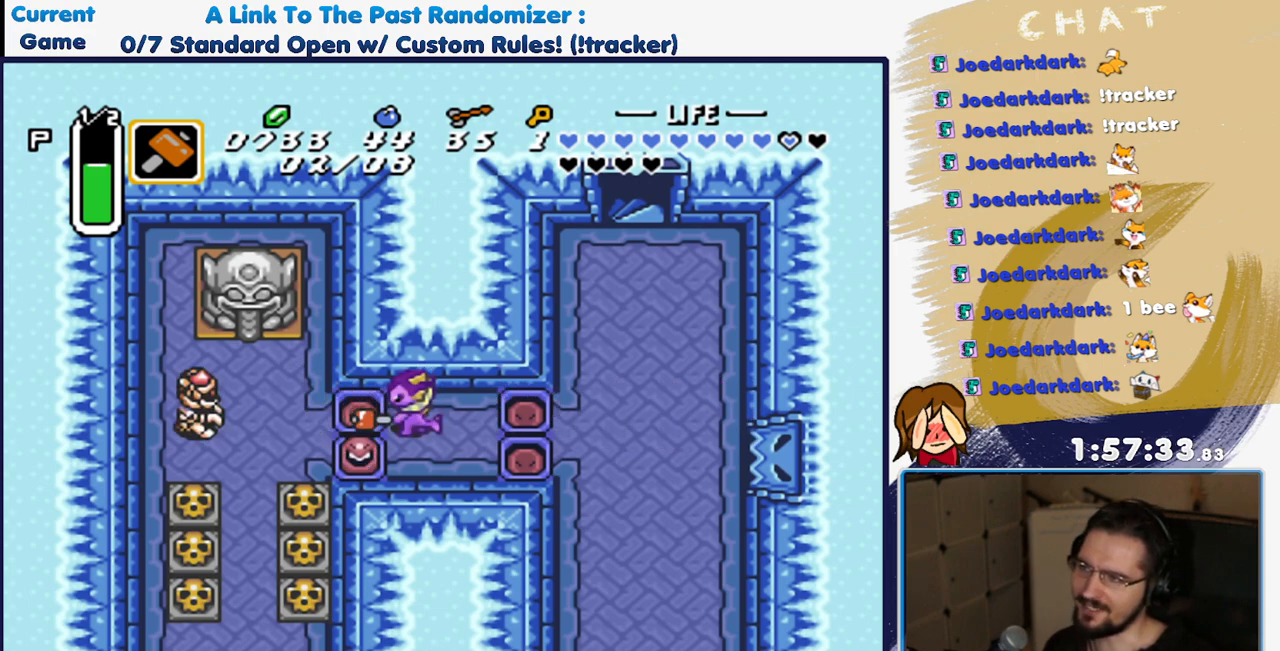
{"buttons": ["DPAD_RIGHT"], "events": [[67, "DPAD_RIGHT", "down"]]}
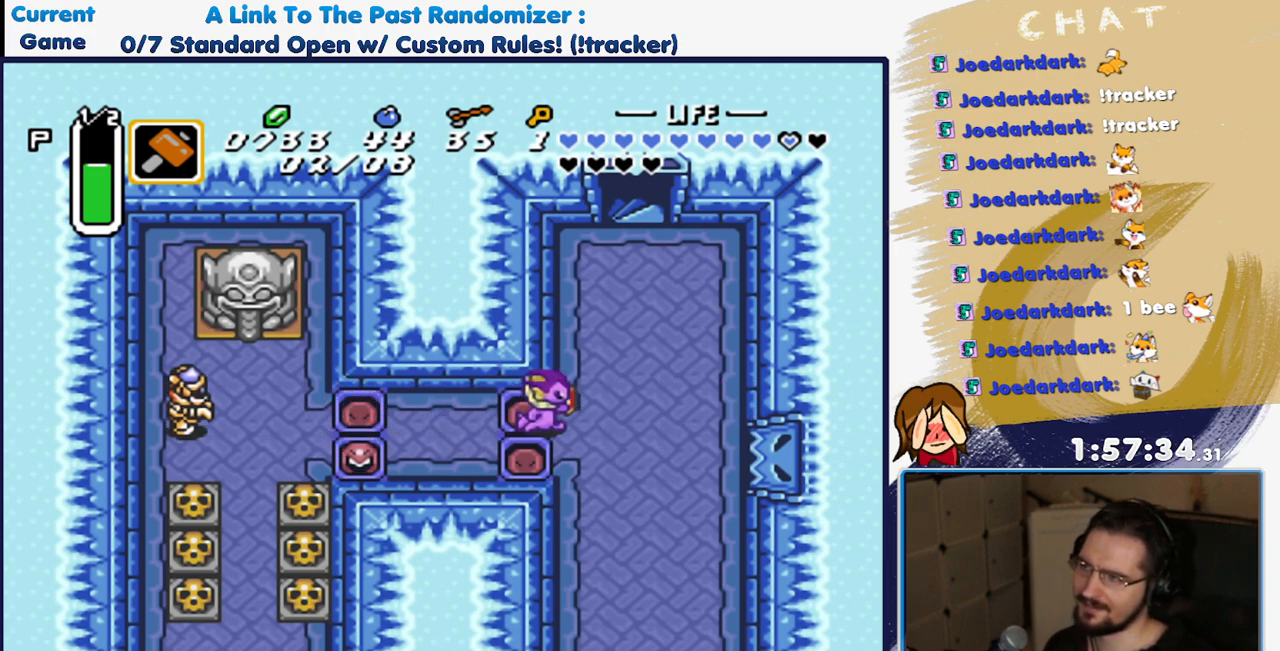
{"buttons": ["DPAD_RIGHT"], "events": [[117, "R1", "down"], [267, "R1", "up"], [400, "R1", "down"], [500, "R1", "up"]]}
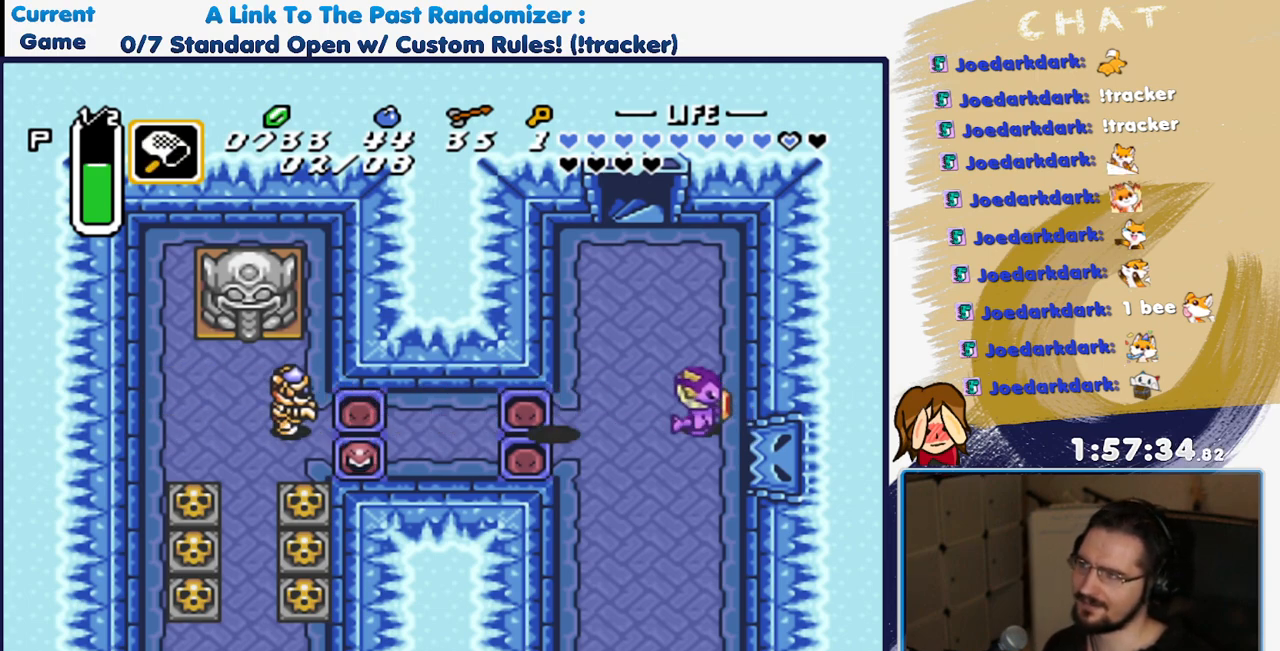
{"buttons": ["DPAD_LEFT"], "events": [[67, "R1", "down"], [167, "R1", "up"], [250, "R1", "down"], [300, "DPAD_RIGHT", "up"], [333, "R1", "up"], [400, "DPAD_LEFT", "down"], [400, "R1", "down"], [500, "R1", "up"]]}
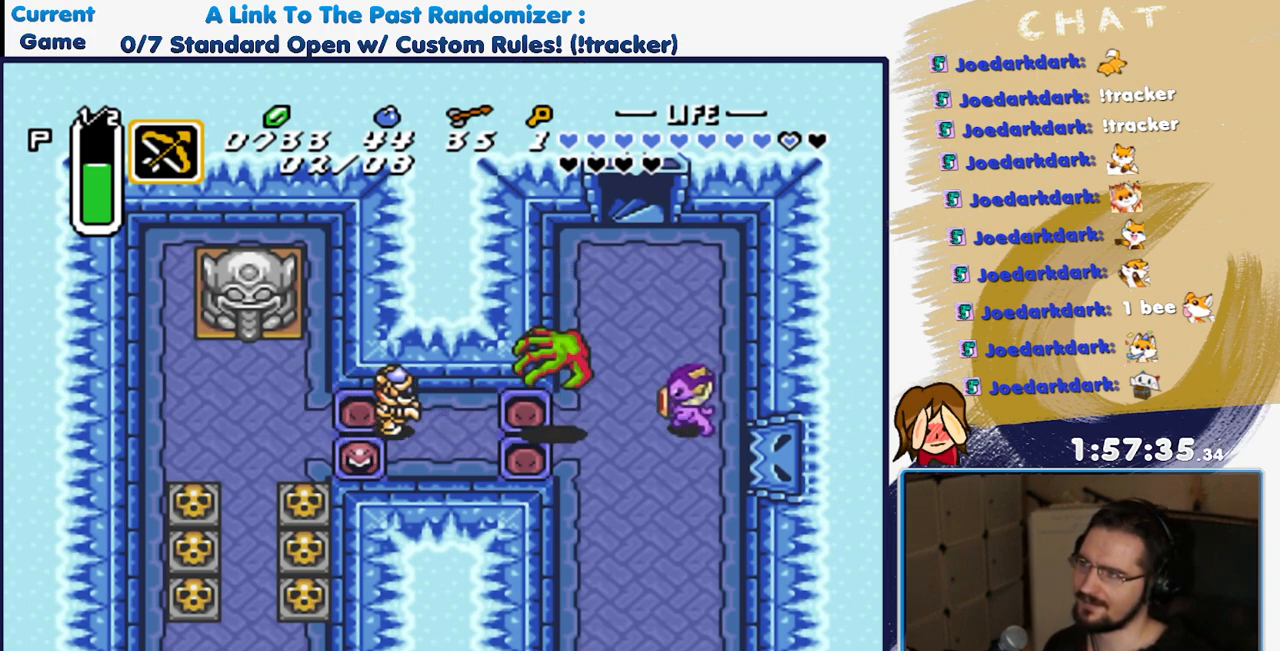
{"buttons": ["R1"], "events": [[17, "DPAD_LEFT", "up"], [233, "R1", "down"], [300, "R1", "up"], [467, "R1", "down"]]}
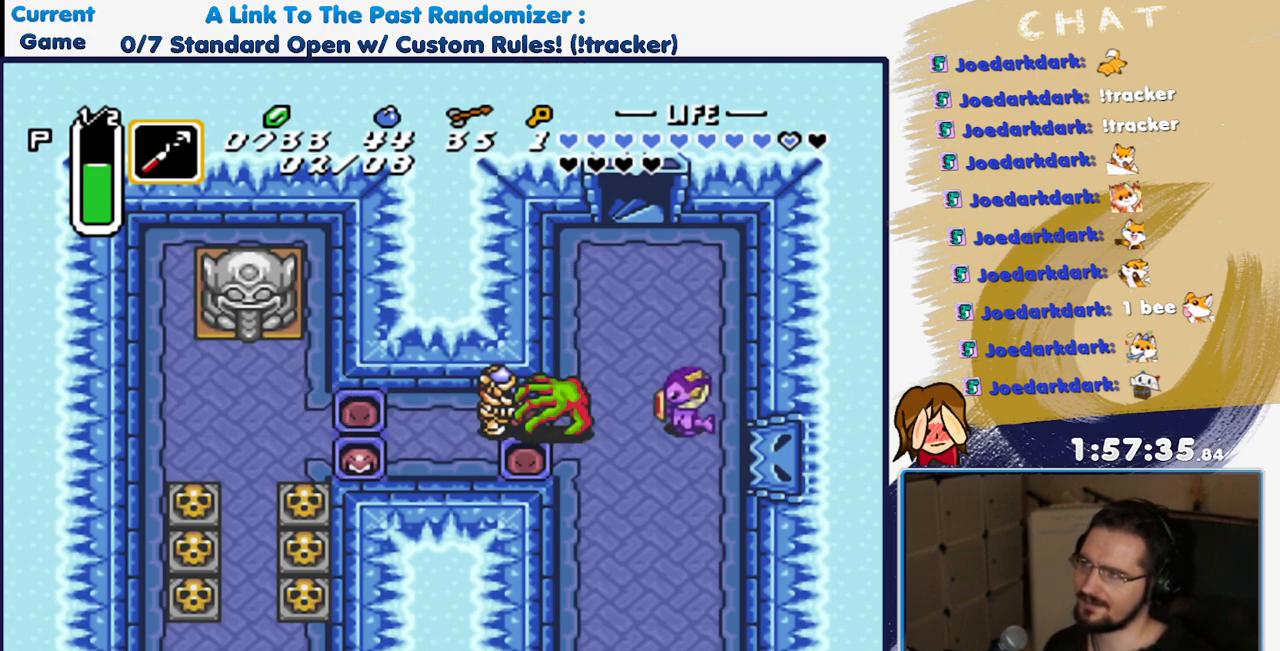
{"buttons": ["DPAD_DOWN"], "events": [[83, "R1", "up"], [283, "R1", "down"], [383, "R1", "up"], [483, "DPAD_DOWN", "down"]]}
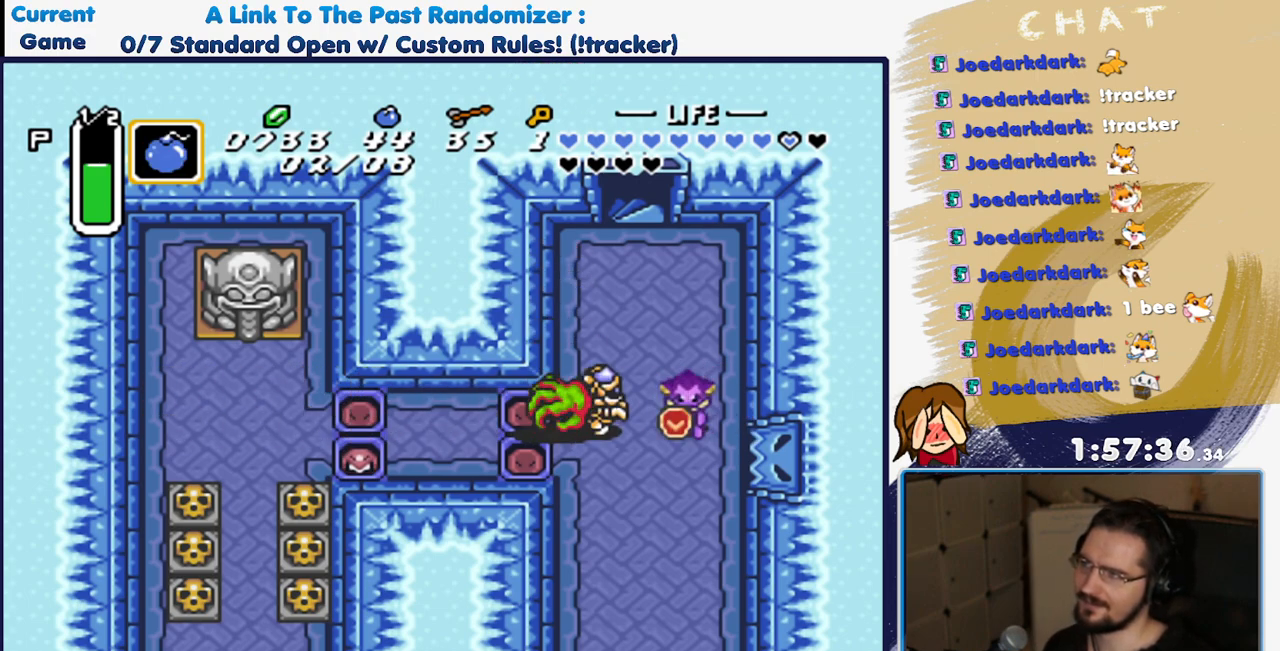
{"buttons": ["R1", "DPAD_DOWN"], "events": [[150, "R1", "down"], [267, "R1", "up"], [467, "R1", "down"]]}
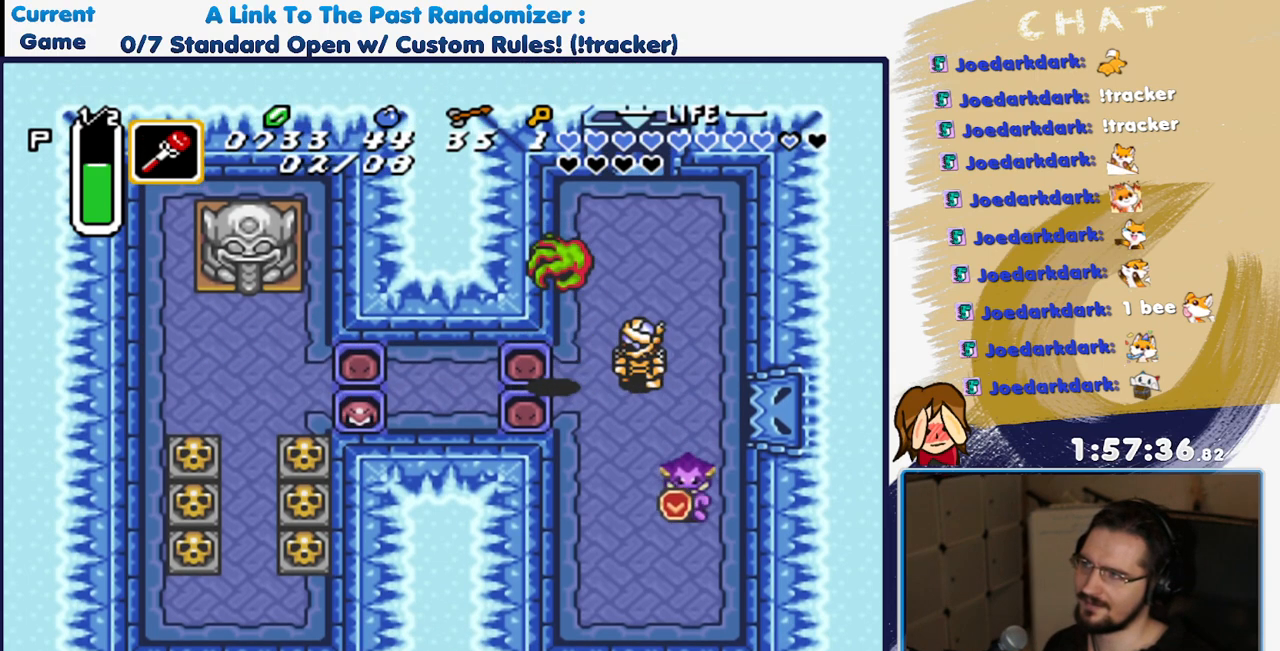
{"buttons": ["DPAD_UP"], "events": [[117, "R1", "up"], [167, "DPAD_LEFT", "down"], [317, "DPAD_LEFT", "up"], [467, "DPAD_DOWN", "up"], [500, "DPAD_UP", "down"]]}
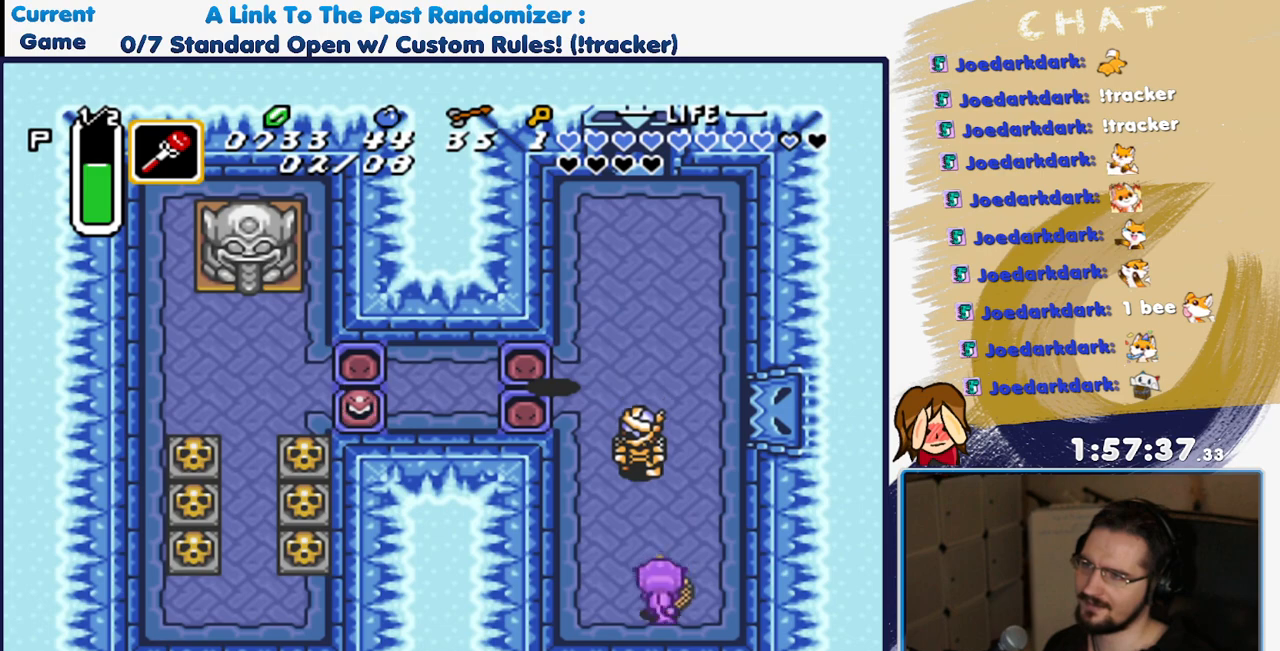
{"buttons": ["DPAD_UP", "DPAD_LEFT"], "events": [[50, "Y", "down"], [167, "Y", "up"], [267, "DPAD_LEFT", "down"]]}
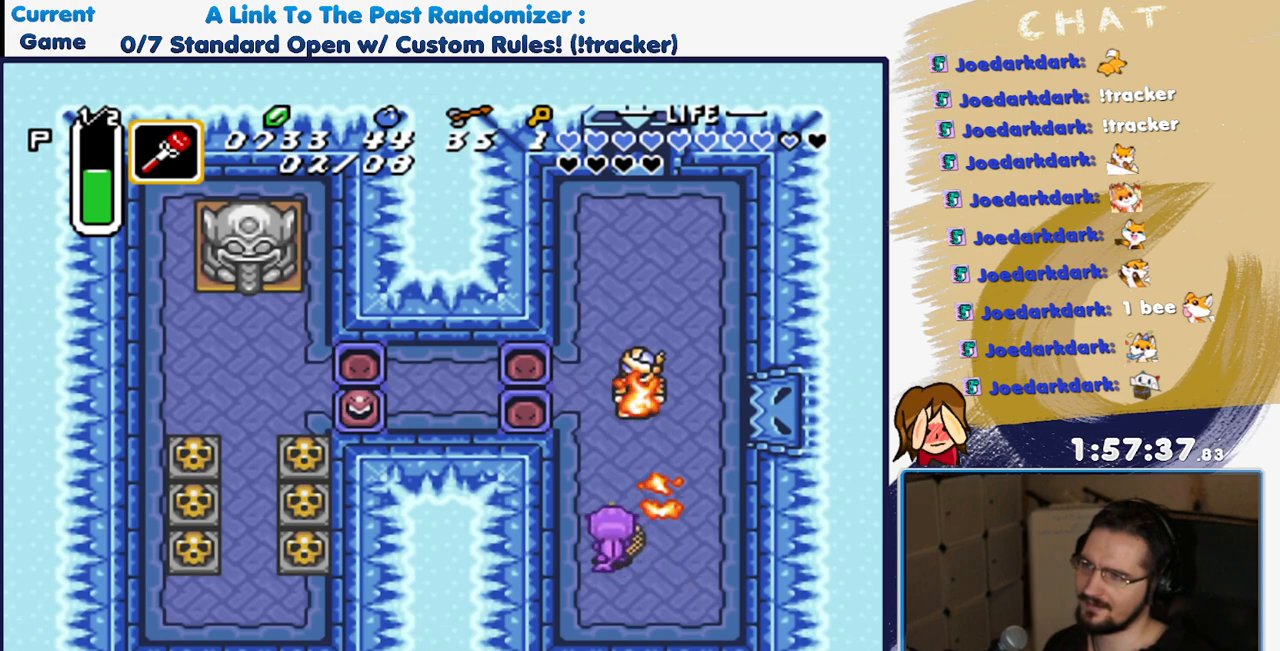
{"buttons": ["DPAD_UP", "DPAD_LEFT"], "events": []}
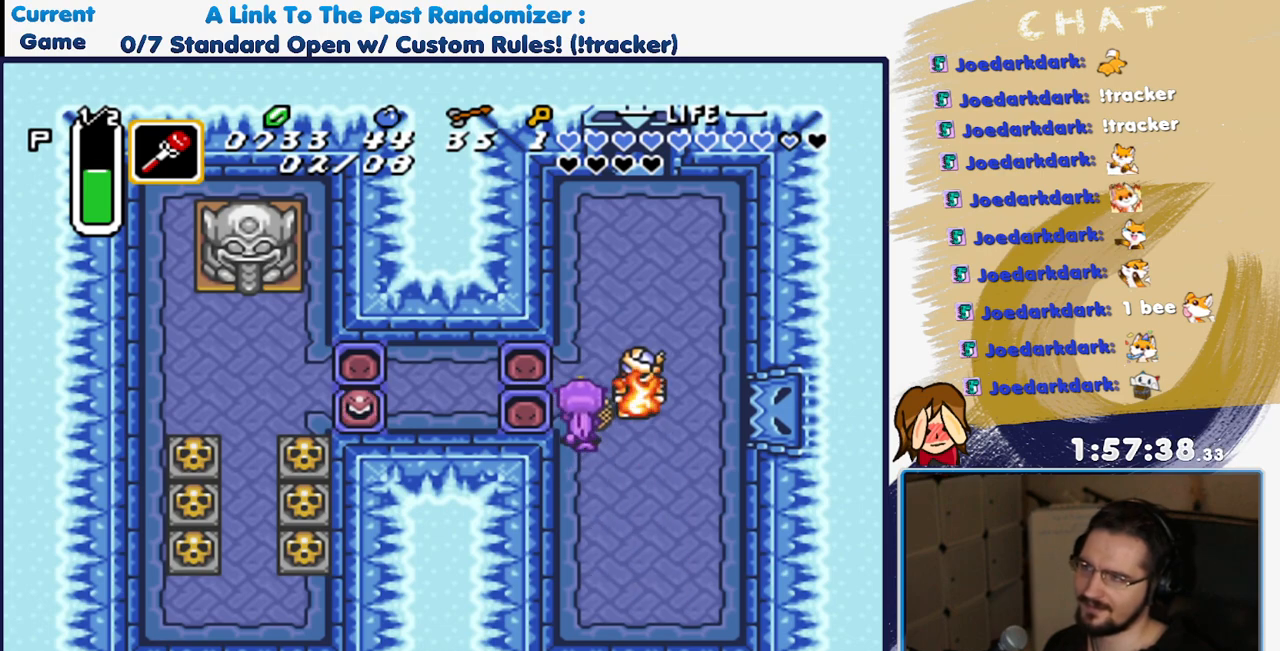
{"buttons": ["DPAD_UP", "DPAD_LEFT"], "events": [[100, "DPAD_UP", "up"], [167, "R1", "down"], [267, "R1", "up"], [333, "R1", "down"], [400, "DPAD_UP", "down"], [433, "R1", "up"]]}
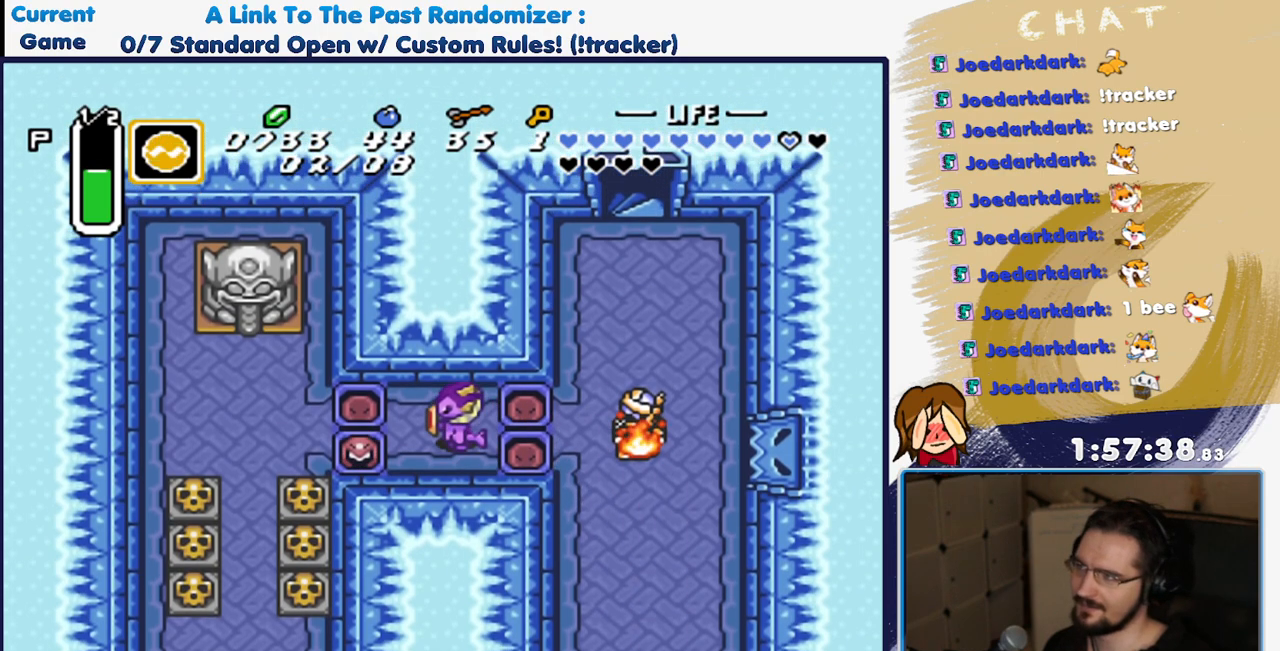
{"buttons": ["DPAD_LEFT"], "events": [[17, "R1", "down"], [67, "R1", "up"], [167, "DPAD_UP", "up"]]}
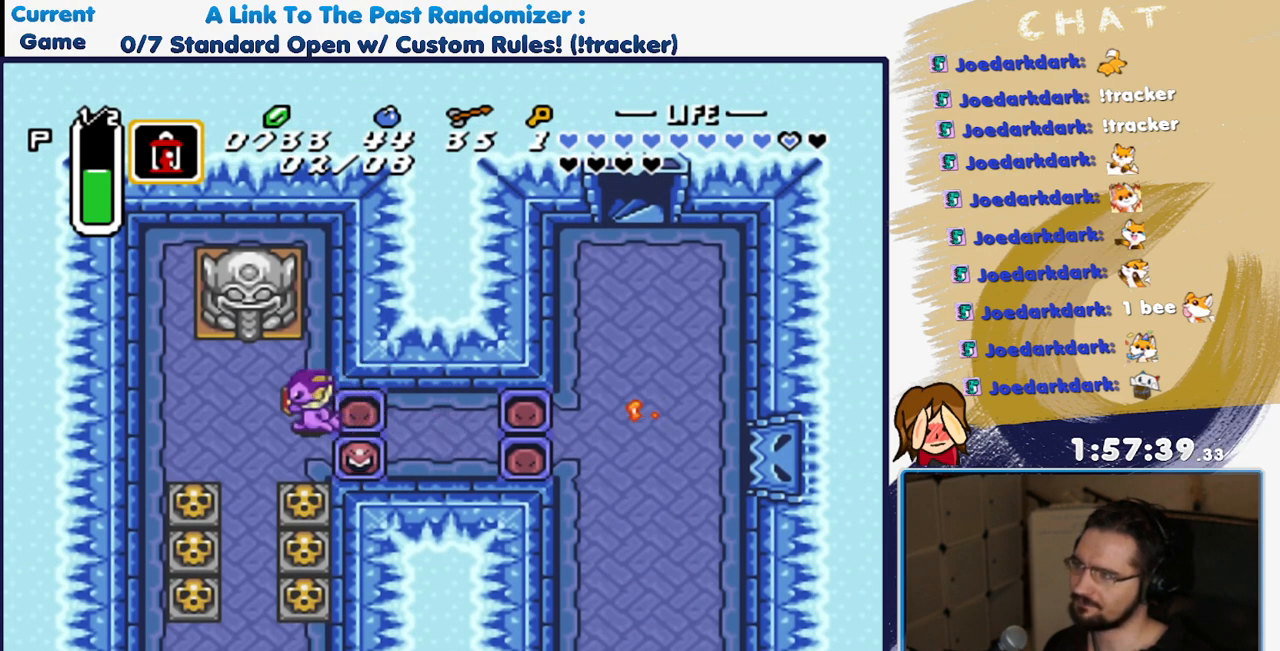
{"buttons": ["DPAD_DOWN"], "events": [[50, "DPAD_DOWN", "down"], [117, "DPAD_LEFT", "up"], [283, "DPAD_LEFT", "down"], [367, "DPAD_DOWN", "up"], [467, "DPAD_DOWN", "down"], [500, "DPAD_LEFT", "up"]]}
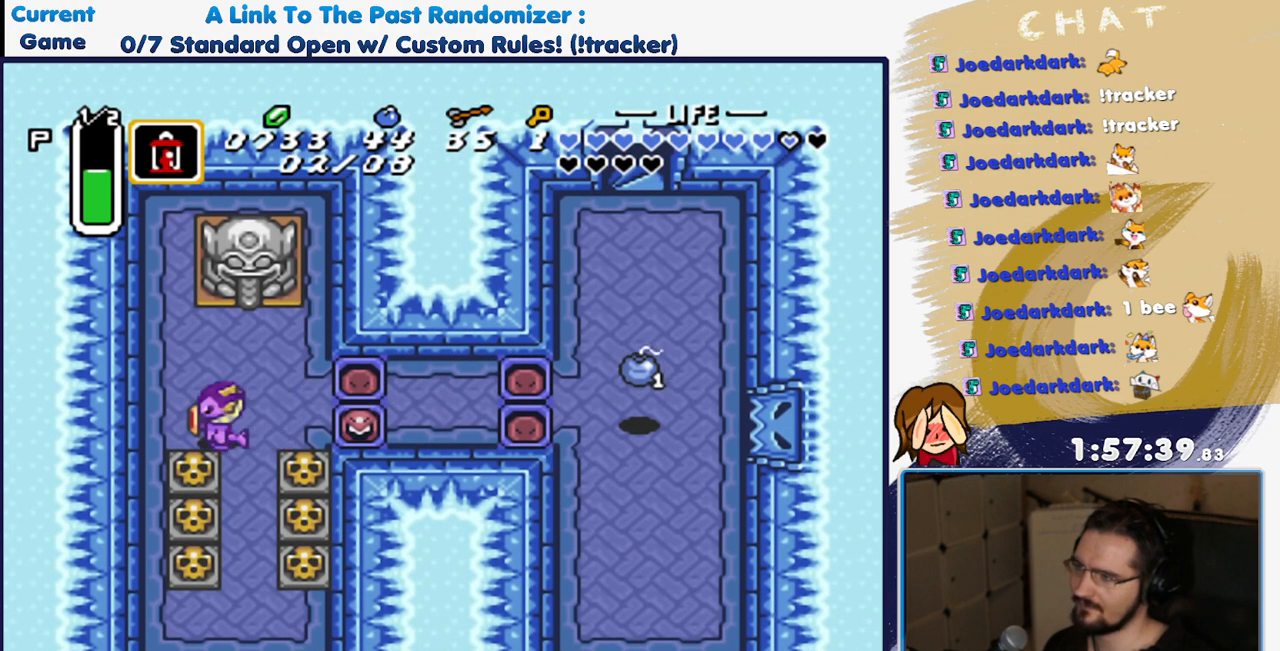
{"buttons": ["DPAD_DOWN"], "events": [[267, "DPAD_DOWN", "up"], [267, "DPAD_RIGHT", "down"], [350, "DPAD_DOWN", "down"], [350, "DPAD_RIGHT", "up"]]}
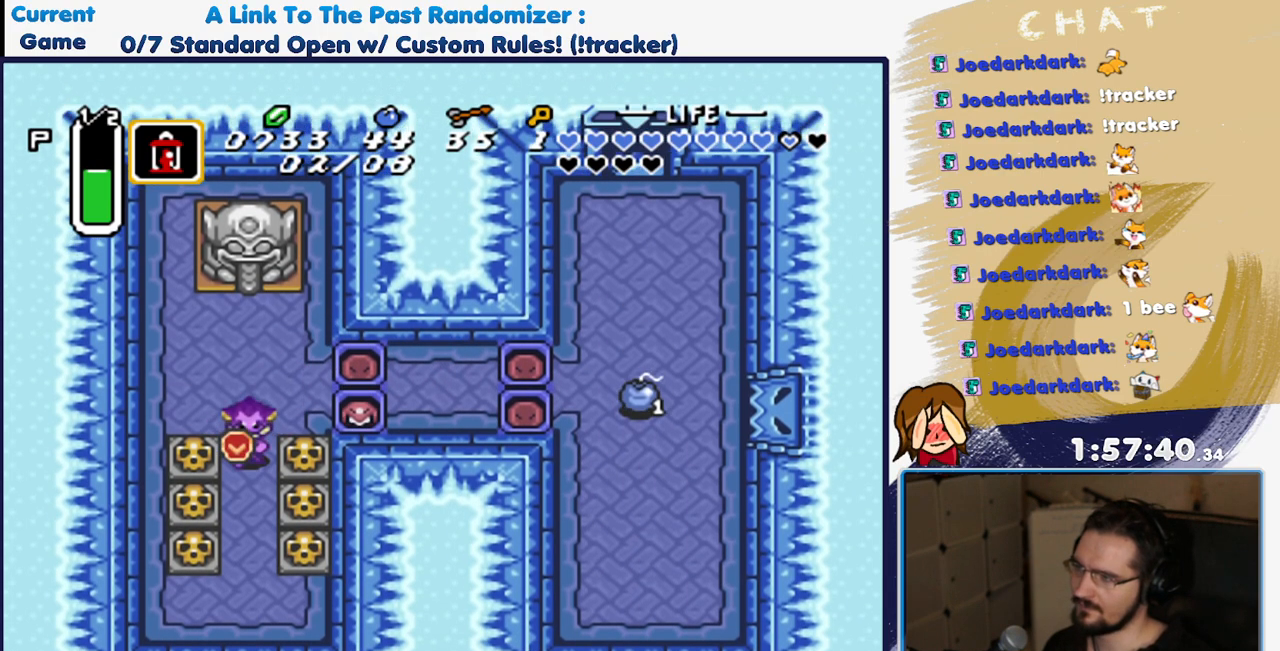
{"buttons": ["DPAD_LEFT"], "events": [[367, "DPAD_LEFT", "down"], [400, "DPAD_DOWN", "up"]]}